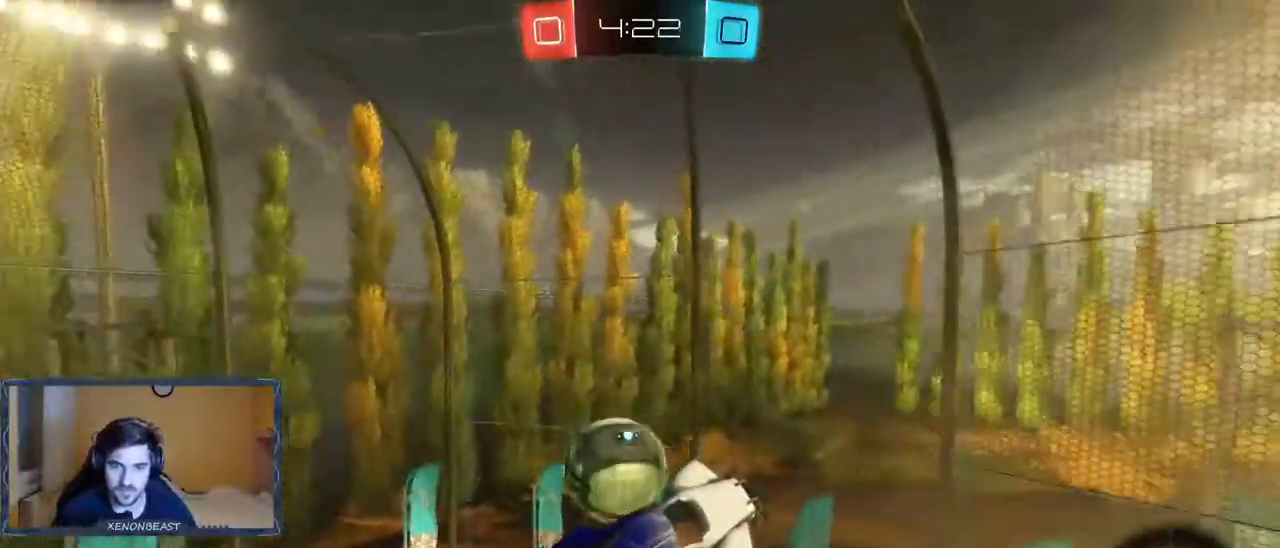
Gameplay with a controller (Xbox layout); each line is a JSON object with the inputs held at the frame after it. "events" lists button and stick changes between this image and that frame as [ms after this image, input, new state], when the widget could be followed in between.
{"buttons": ["L1", "R2"], "left_stick": "up", "right_stick": "center", "events": [[17, "L1", "down"], [67, "left_stick", "up-right"], [233, "left_stick", "up"]]}
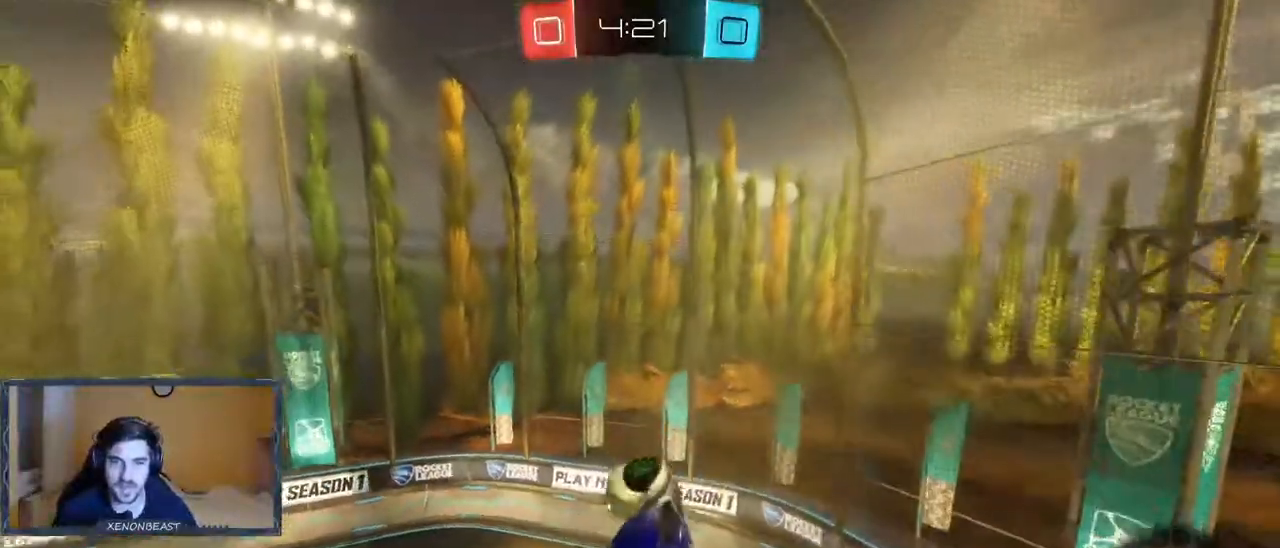
{"buttons": ["R2"], "left_stick": "down", "right_stick": "center", "events": [[133, "L1", "up"], [217, "left_stick", "center"], [267, "left_stick", "down"], [350, "L1", "down"], [500, "L1", "up"]]}
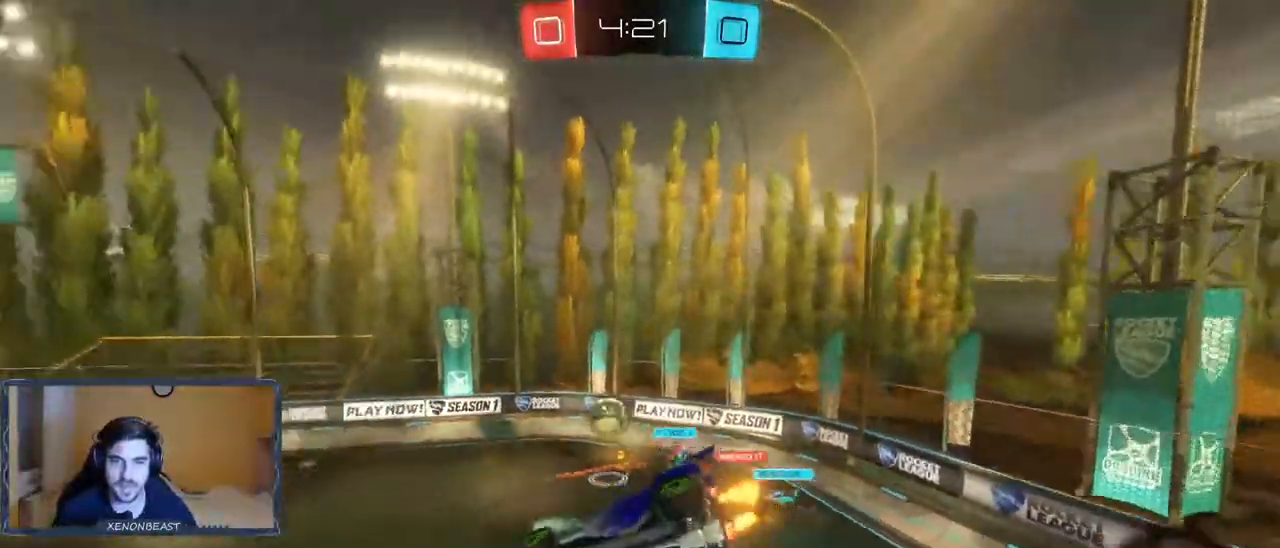
{"buttons": ["R2"], "left_stick": "left", "right_stick": "center", "events": [[367, "left_stick", "left"]]}
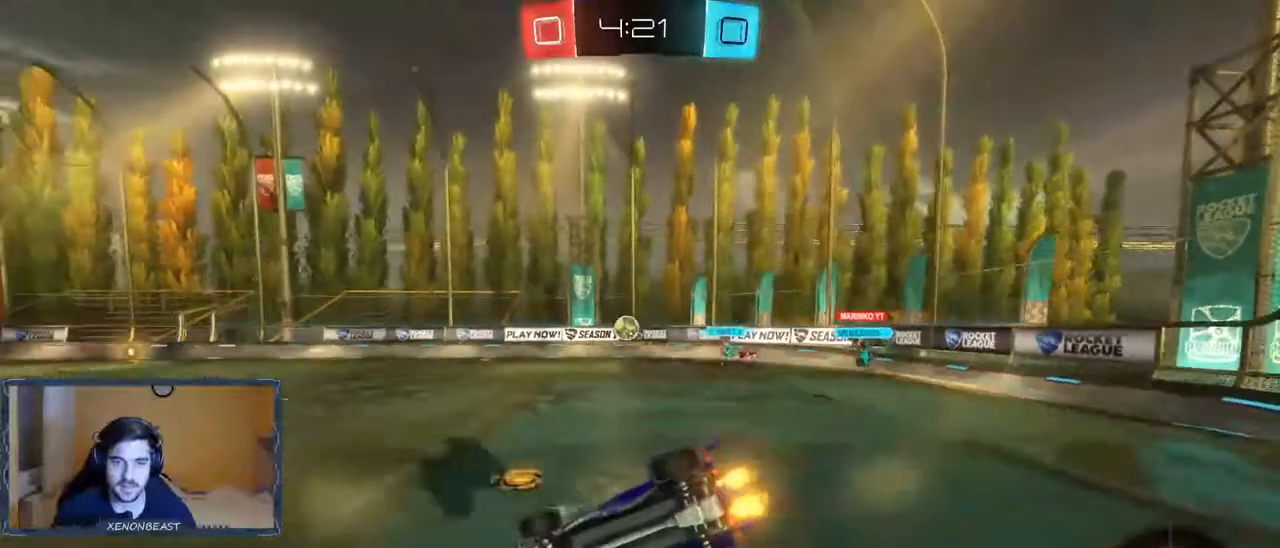
{"buttons": ["R2"], "left_stick": "center", "right_stick": "center", "events": [[17, "left_stick", "center"], [200, "left_stick", "left"], [400, "left_stick", "center"]]}
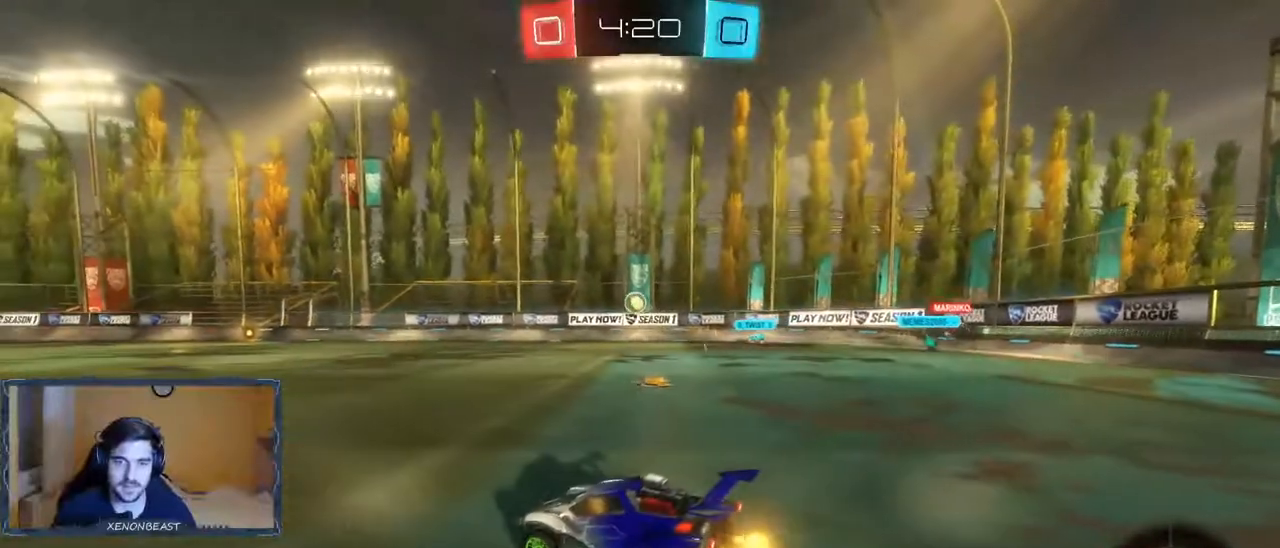
{"buttons": ["R2"], "left_stick": "up-left", "right_stick": "center", "events": [[33, "left_stick", "right"], [100, "B", "down"], [133, "left_stick", "center"], [233, "left_stick", "left"], [350, "left_stick", "up-left"], [433, "B", "up"]]}
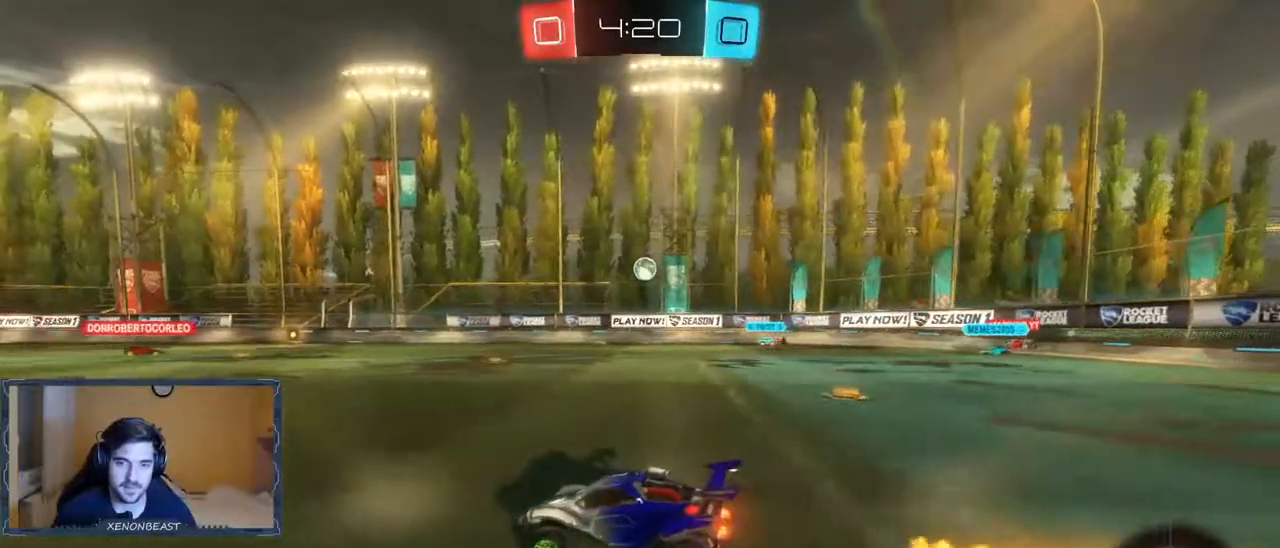
{"buttons": ["A", "R2"], "left_stick": "up", "right_stick": "center", "events": [[67, "Y", "down"], [133, "Y", "up"], [283, "left_stick", "up"], [367, "A", "down"], [417, "A", "up"], [500, "A", "down"]]}
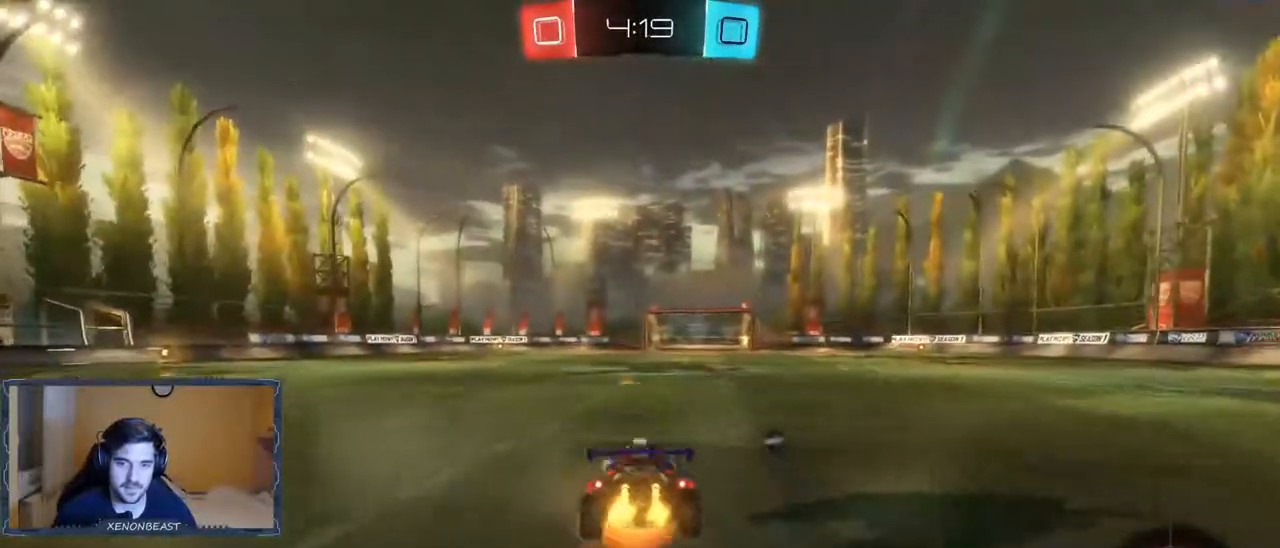
{"buttons": ["R2"], "left_stick": "center", "right_stick": "center", "events": [[83, "A", "up"], [183, "left_stick", "center"], [317, "Y", "down"], [400, "Y", "up"]]}
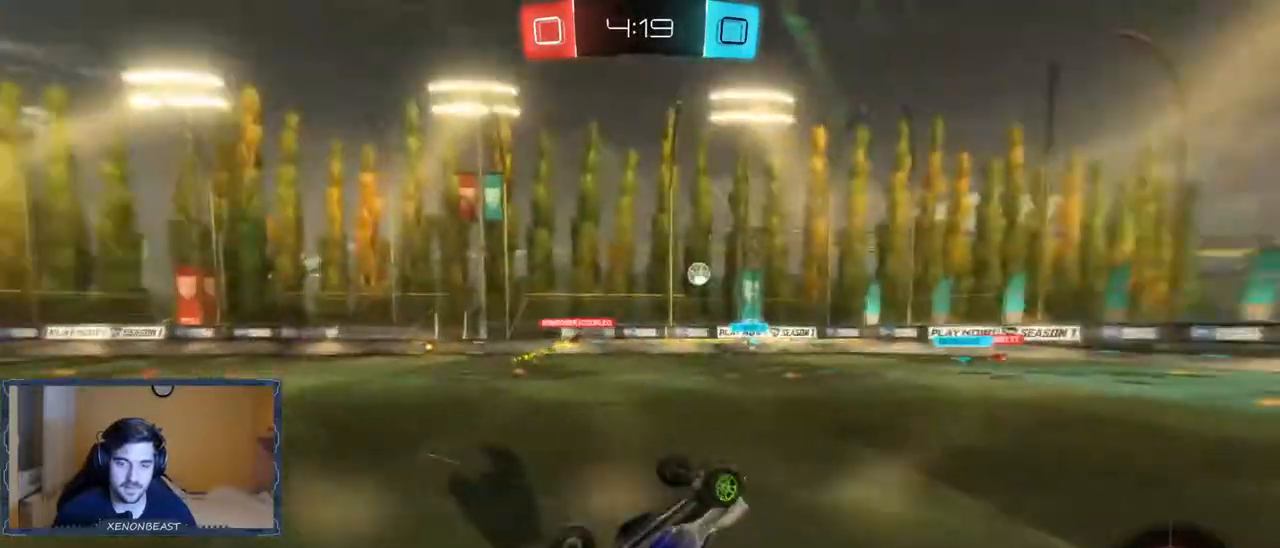
{"buttons": ["R2"], "left_stick": "right", "right_stick": "center", "events": [[333, "left_stick", "right"]]}
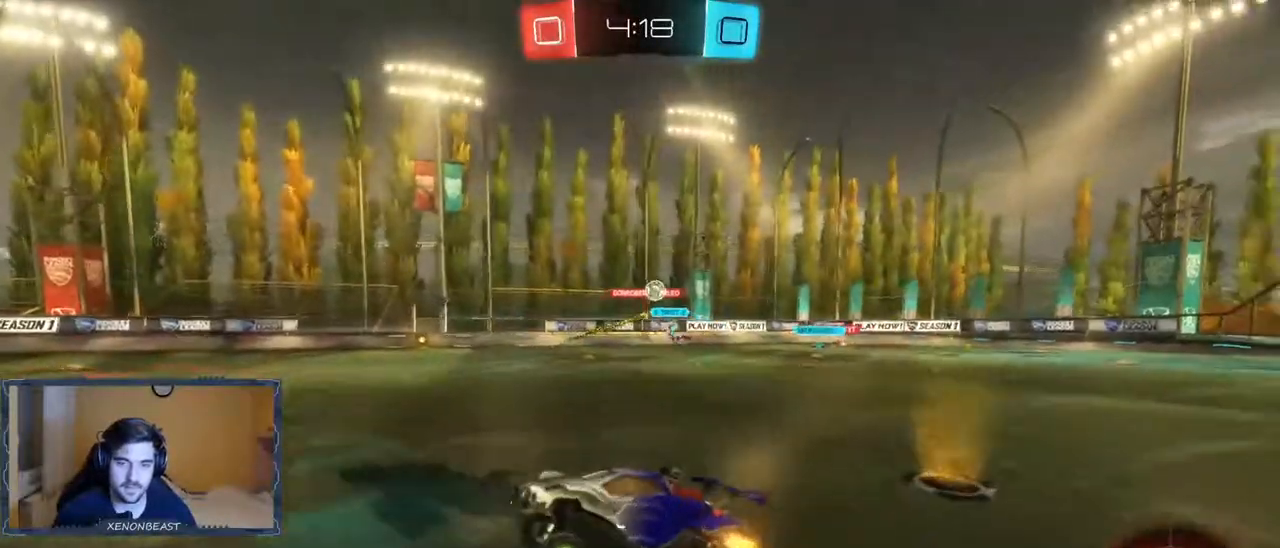
{"buttons": ["R2"], "left_stick": "right", "right_stick": "center", "events": []}
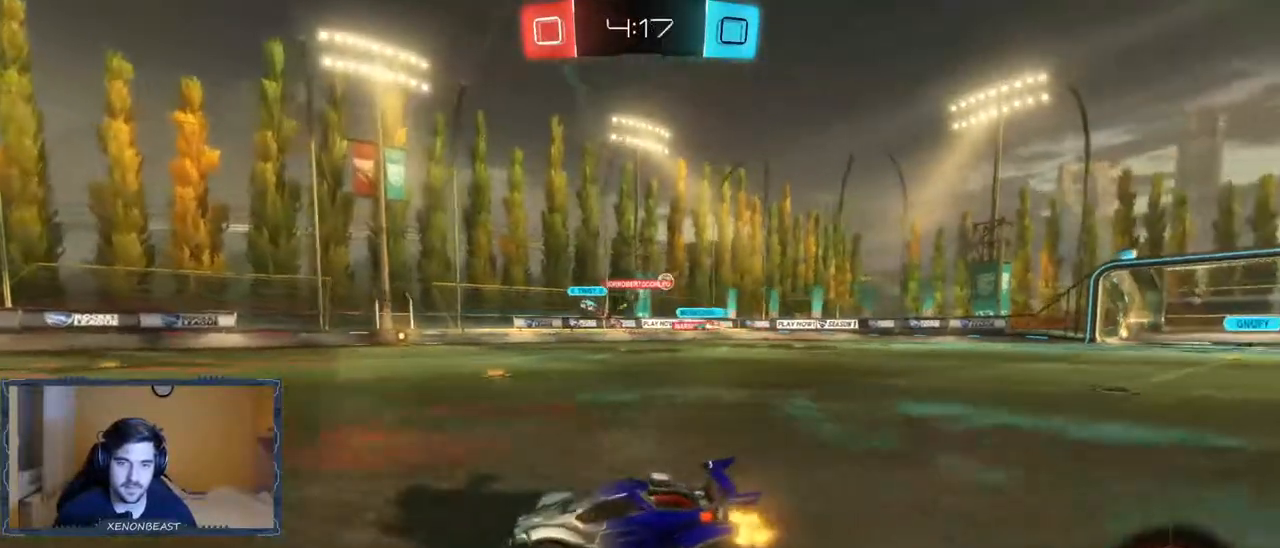
{"buttons": ["R2"], "left_stick": "right", "right_stick": "center", "events": [[150, "X", "down"], [300, "R2", "up"], [300, "X", "up"], [400, "R2", "down"]]}
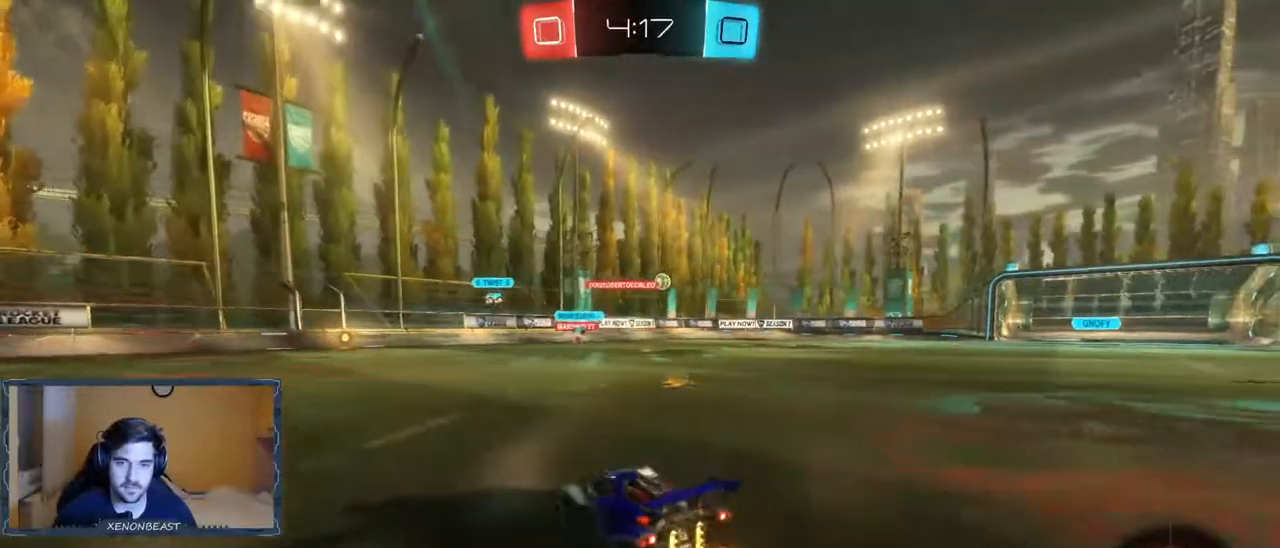
{"buttons": ["R2"], "left_stick": "left", "right_stick": "center", "events": [[417, "left_stick", "center"], [467, "left_stick", "left"]]}
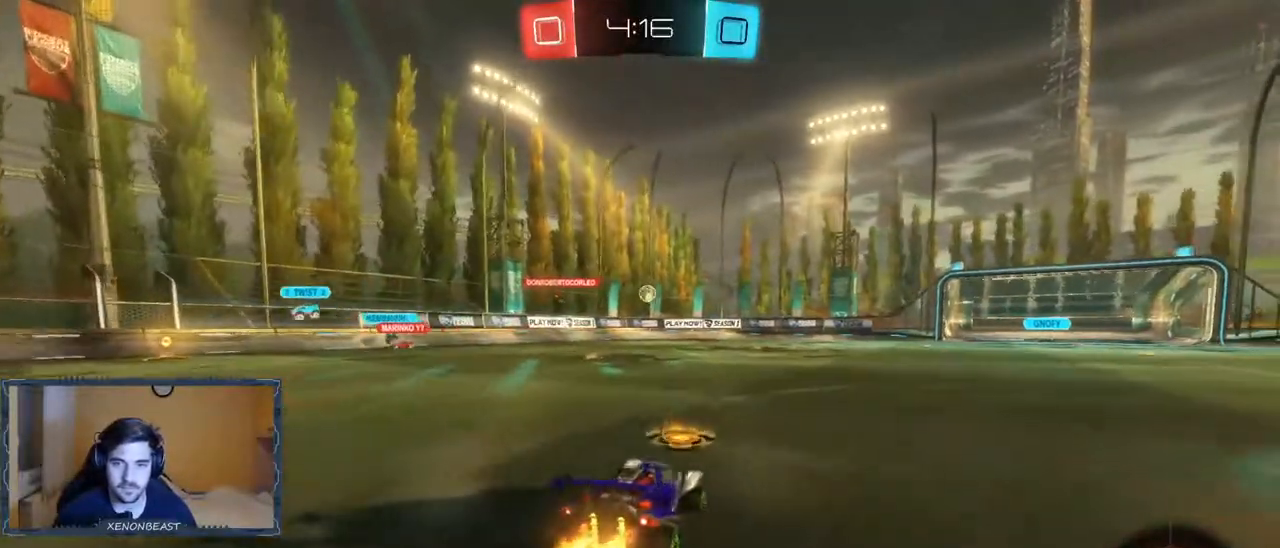
{"buttons": ["R2"], "left_stick": "left", "right_stick": "center", "events": []}
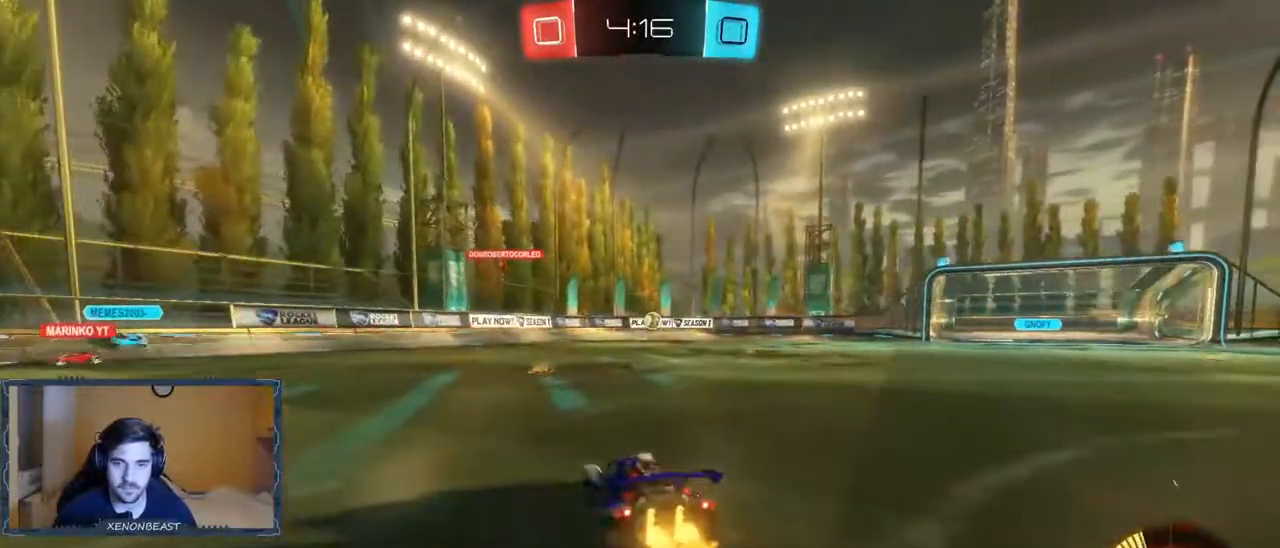
{"buttons": ["R2"], "left_stick": "center", "right_stick": "center", "events": [[50, "left_stick", "center"], [200, "left_stick", "right"], [350, "left_stick", "center"]]}
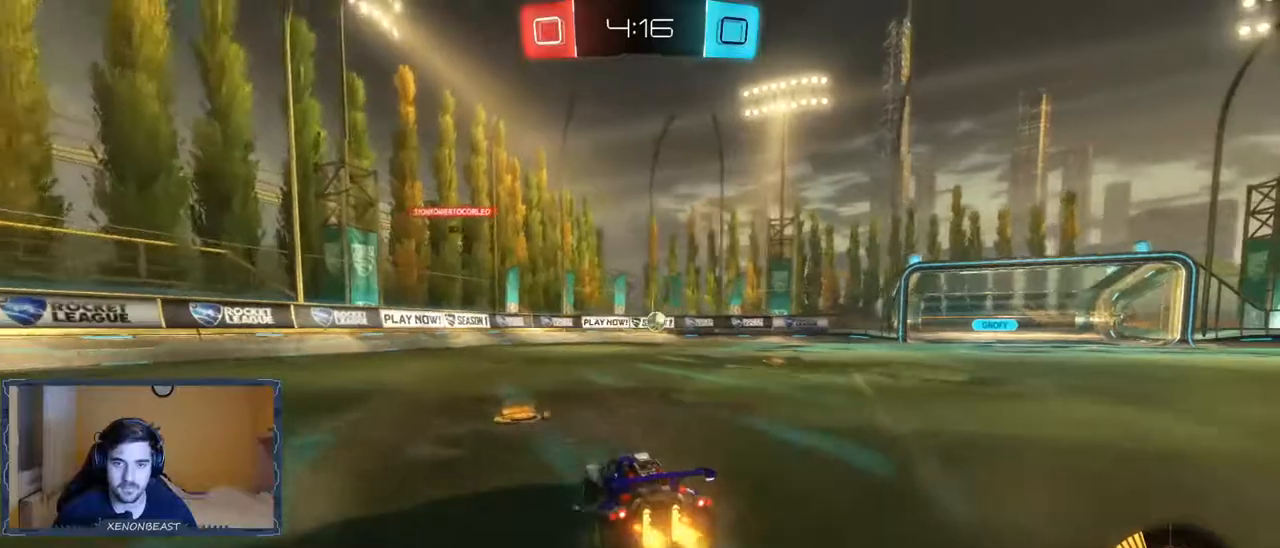
{"buttons": ["R2"], "left_stick": "right", "right_stick": "center", "events": [[150, "left_stick", "right"]]}
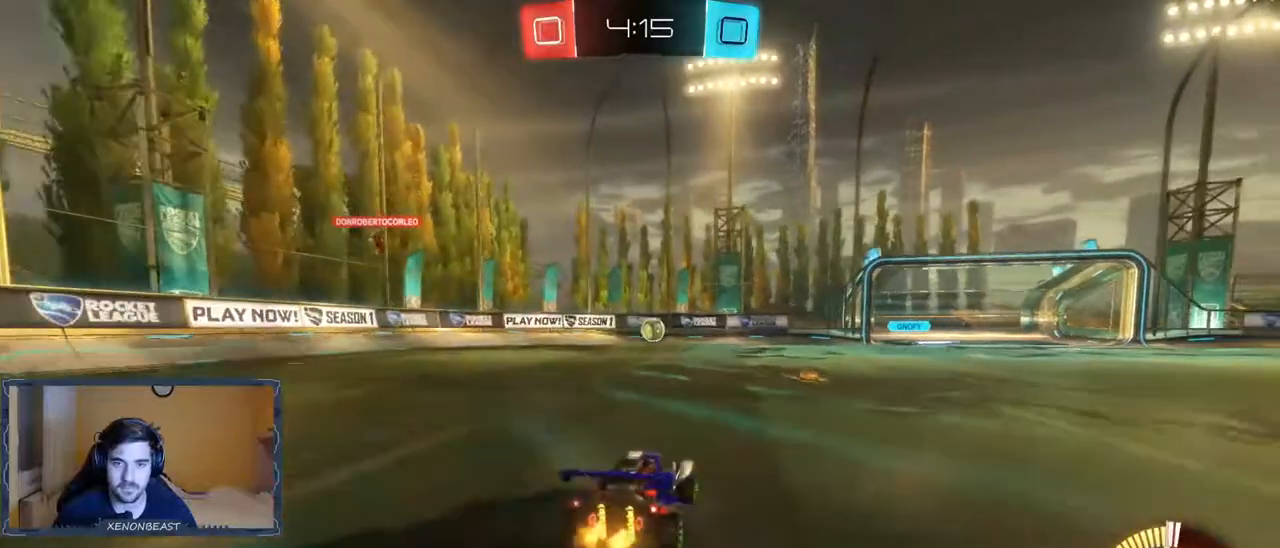
{"buttons": ["R2"], "left_stick": "right", "right_stick": "center", "events": [[67, "left_stick", "center"], [167, "left_stick", "right"]]}
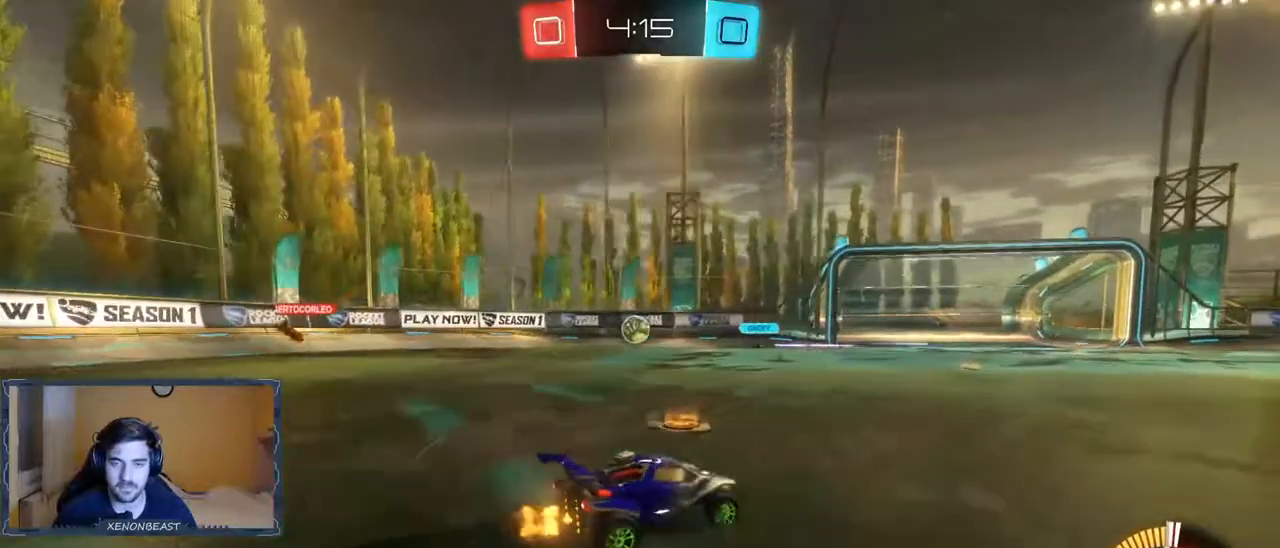
{"buttons": ["R2"], "left_stick": "right", "right_stick": "center", "events": []}
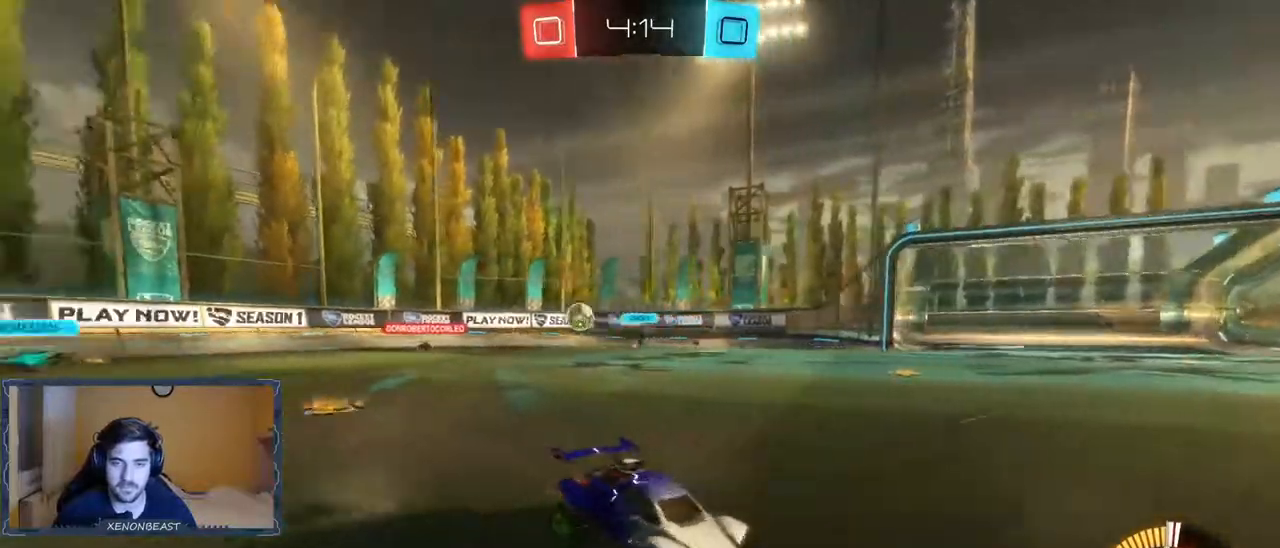
{"buttons": ["R2"], "left_stick": "right", "right_stick": "center", "events": [[217, "left_stick", "center"], [500, "left_stick", "right"]]}
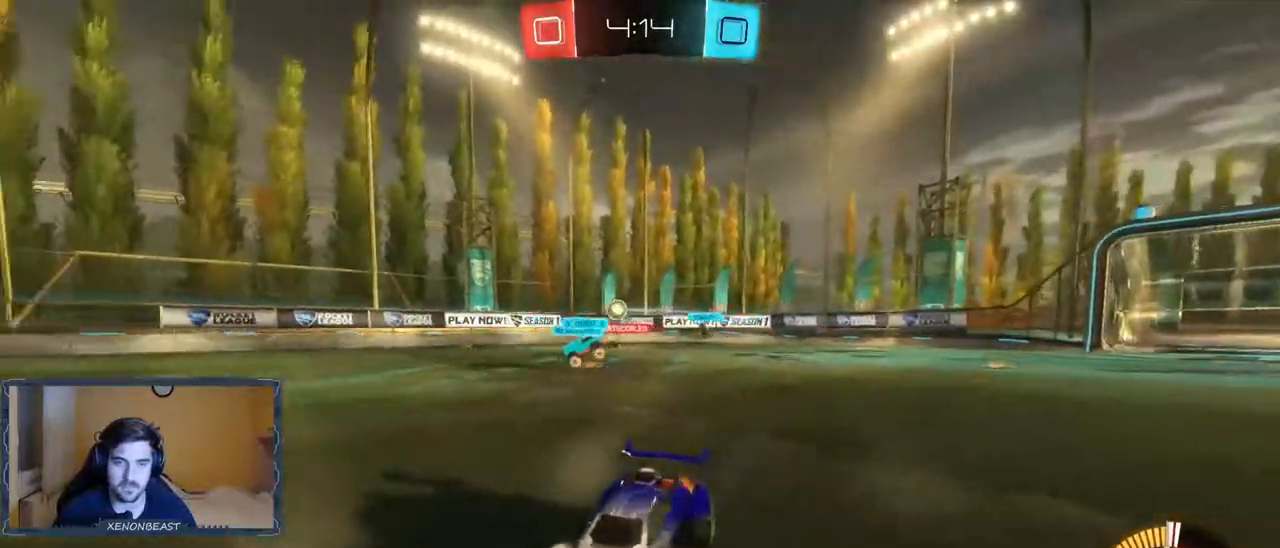
{"buttons": ["R2"], "left_stick": "right", "right_stick": "center", "events": []}
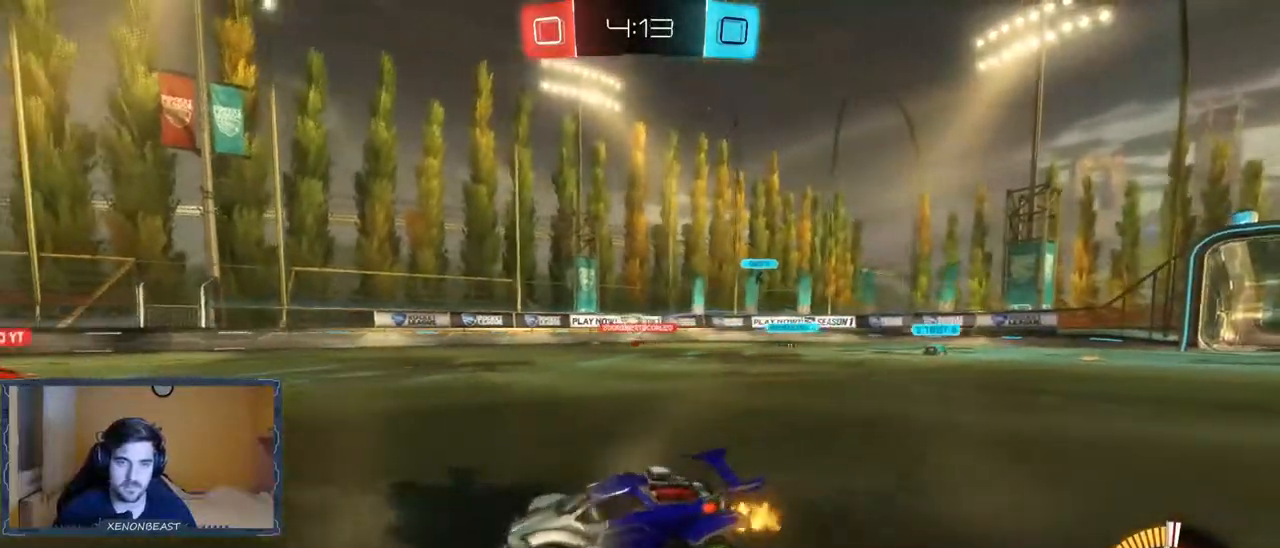
{"buttons": ["R2"], "left_stick": "center", "right_stick": "center", "events": [[400, "left_stick", "center"]]}
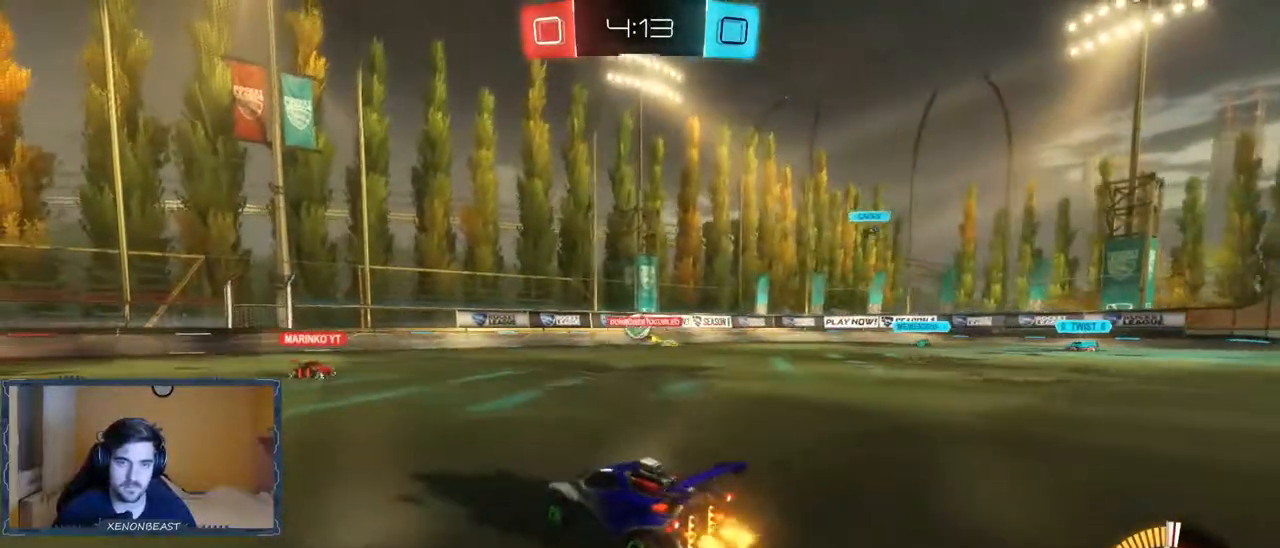
{"buttons": ["R2"], "left_stick": "center", "right_stick": "center", "events": [[33, "left_stick", "left"], [367, "left_stick", "center"]]}
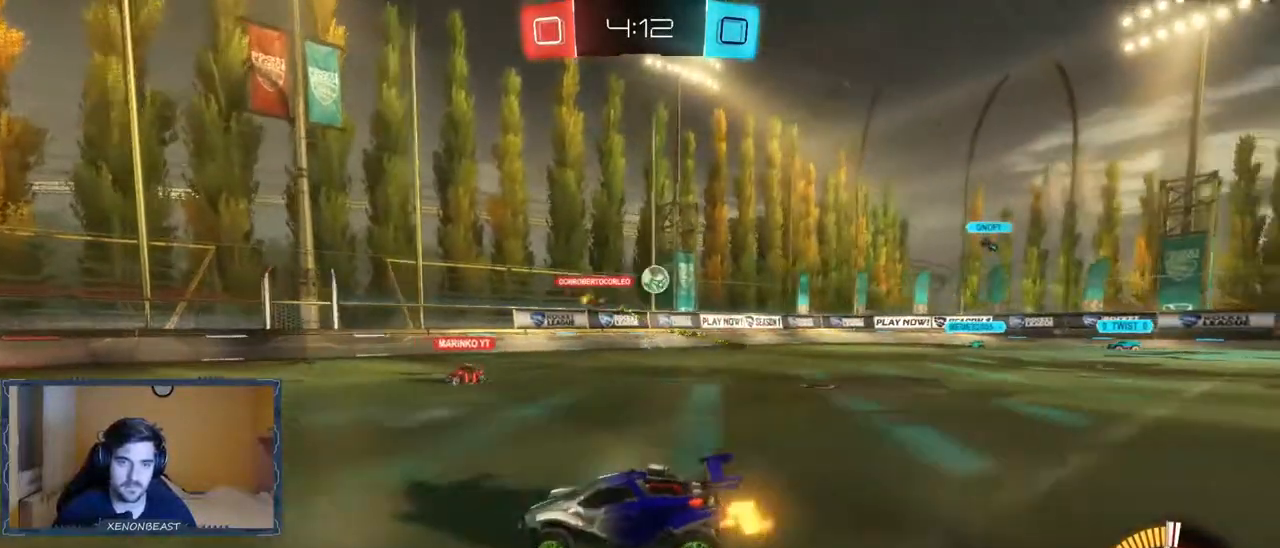
{"buttons": ["R2"], "left_stick": "left", "right_stick": "center", "events": [[117, "left_stick", "left"]]}
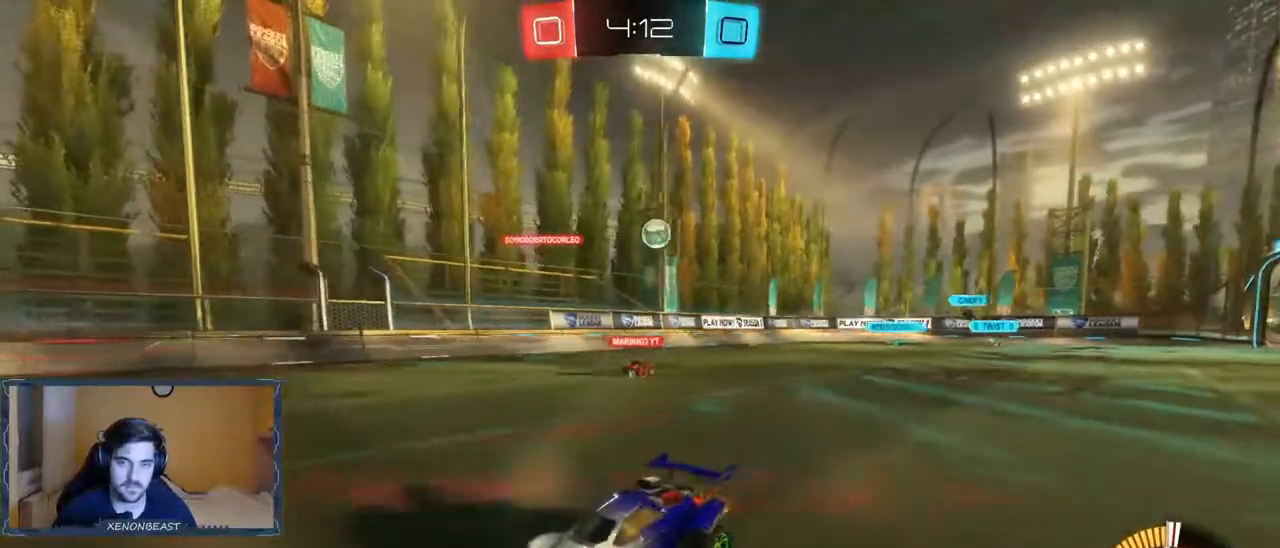
{"buttons": ["R2"], "left_stick": "right", "right_stick": "center", "events": [[333, "left_stick", "center"], [483, "left_stick", "right"]]}
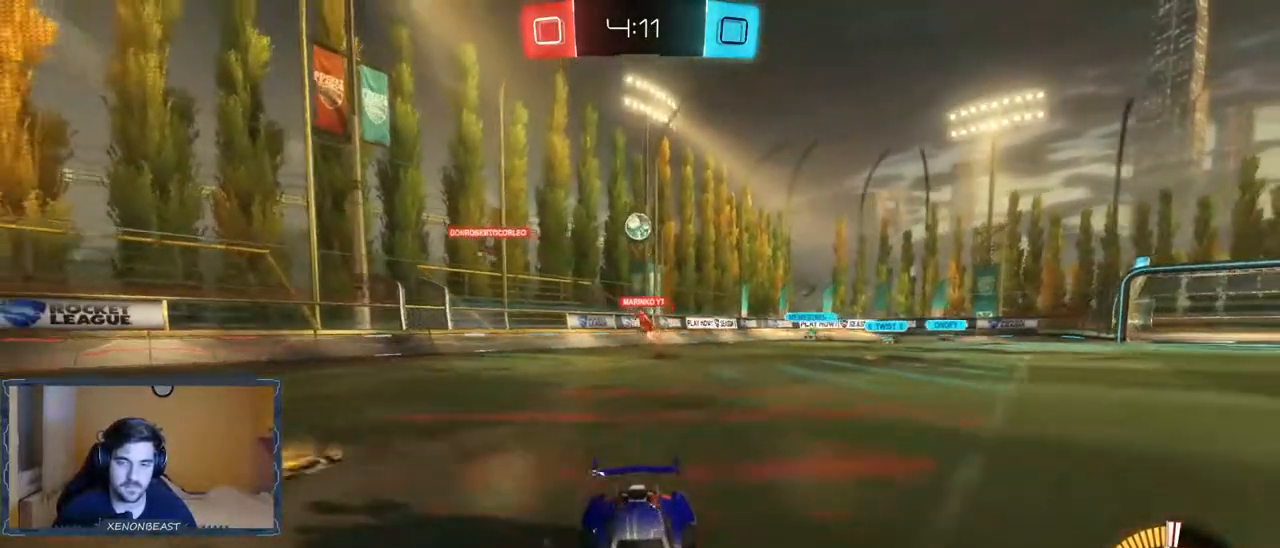
{"buttons": ["R2"], "left_stick": "right", "right_stick": "center", "events": []}
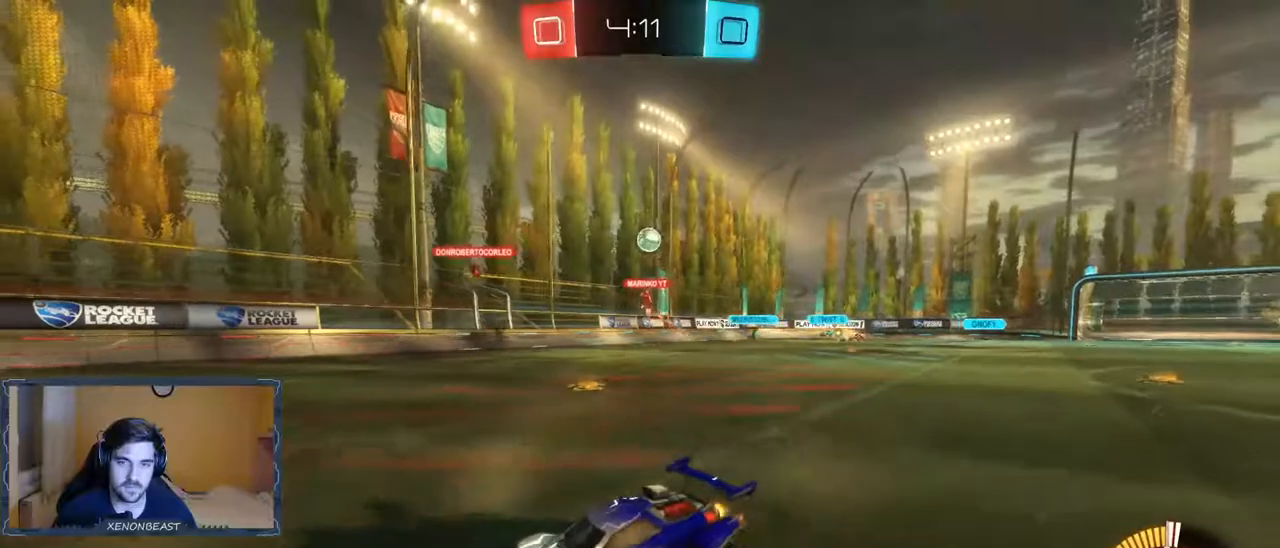
{"buttons": [], "left_stick": "right", "right_stick": "center", "events": [[117, "R2", "up"], [217, "L2", "down"], [433, "L2", "up"]]}
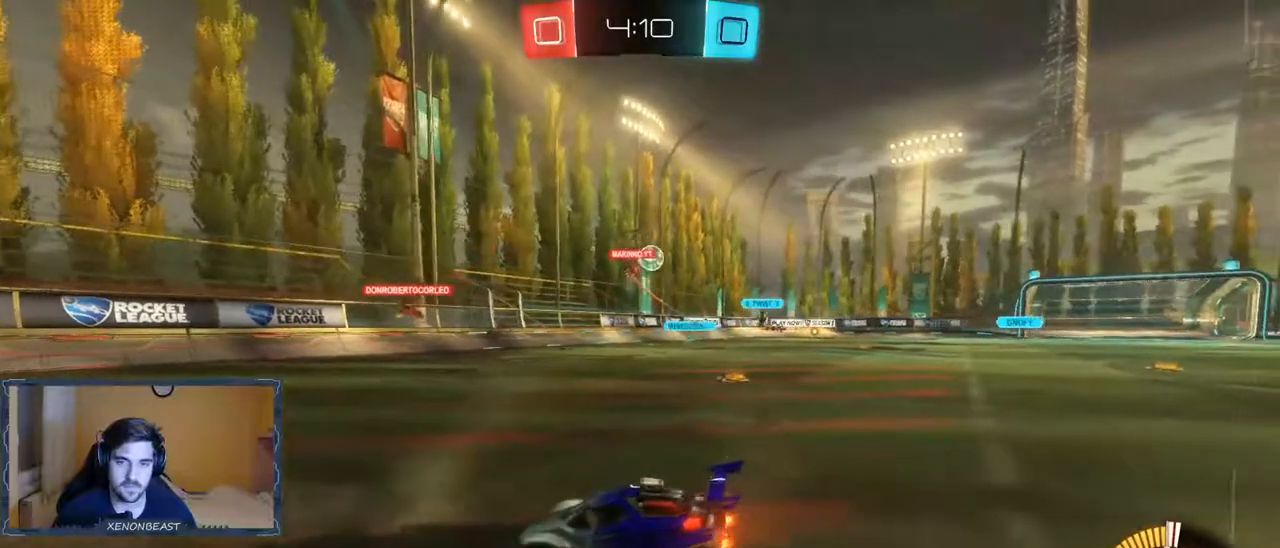
{"buttons": ["R2"], "left_stick": "right", "right_stick": "center", "events": [[33, "left_stick", "center"], [150, "R2", "down"], [333, "left_stick", "right"]]}
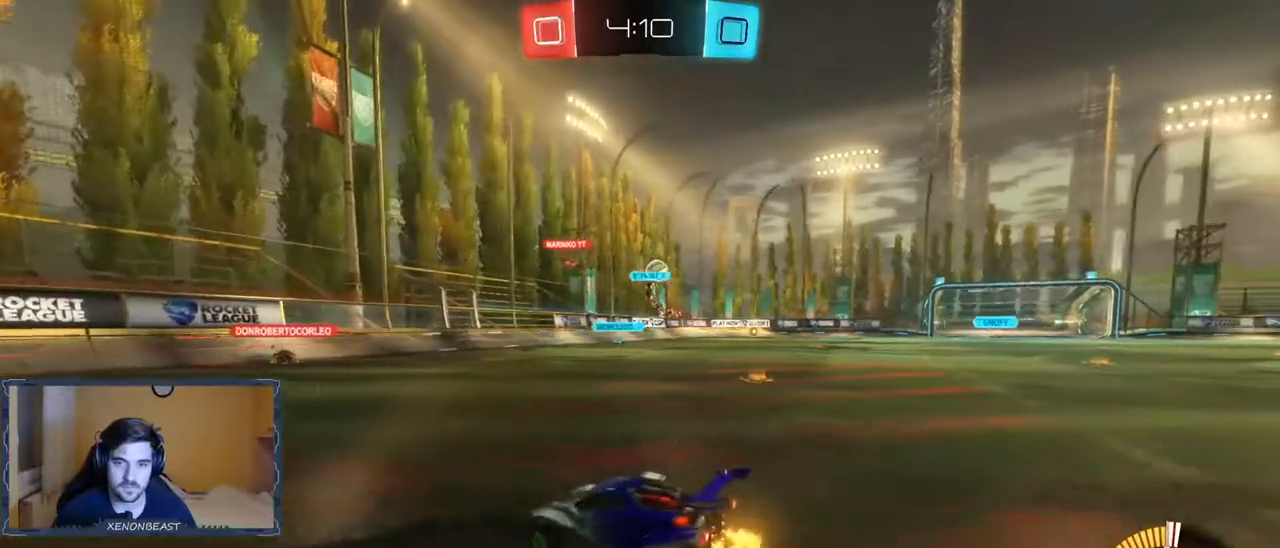
{"buttons": ["R2"], "left_stick": "right", "right_stick": "center", "events": []}
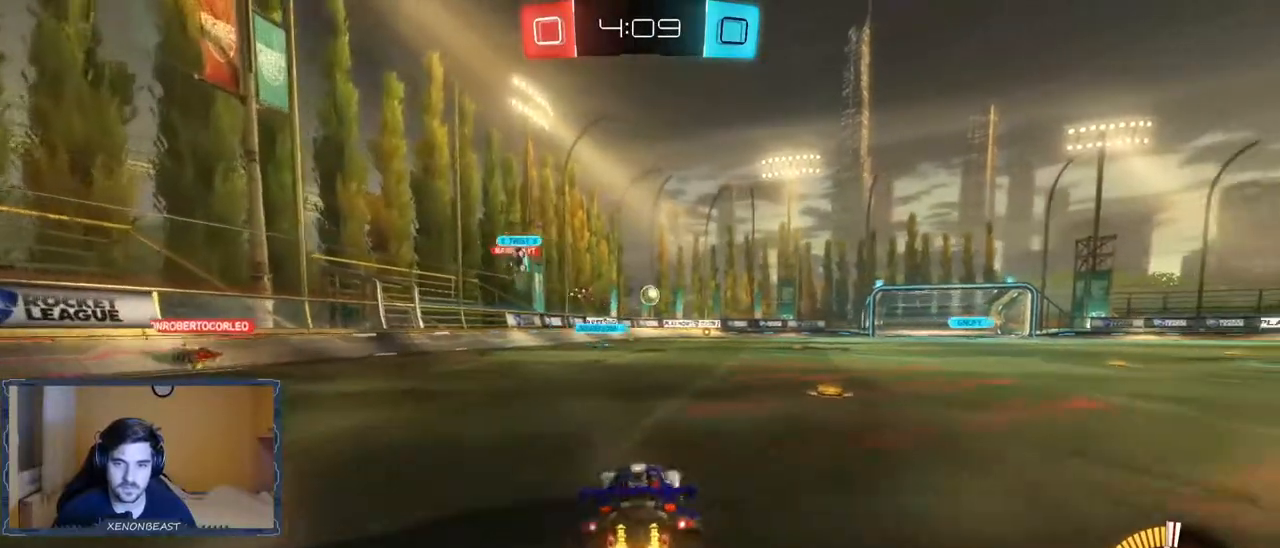
{"buttons": ["R2"], "left_stick": "left", "right_stick": "center", "events": [[300, "B", "down"], [317, "left_stick", "center"], [383, "B", "up"], [483, "left_stick", "left"]]}
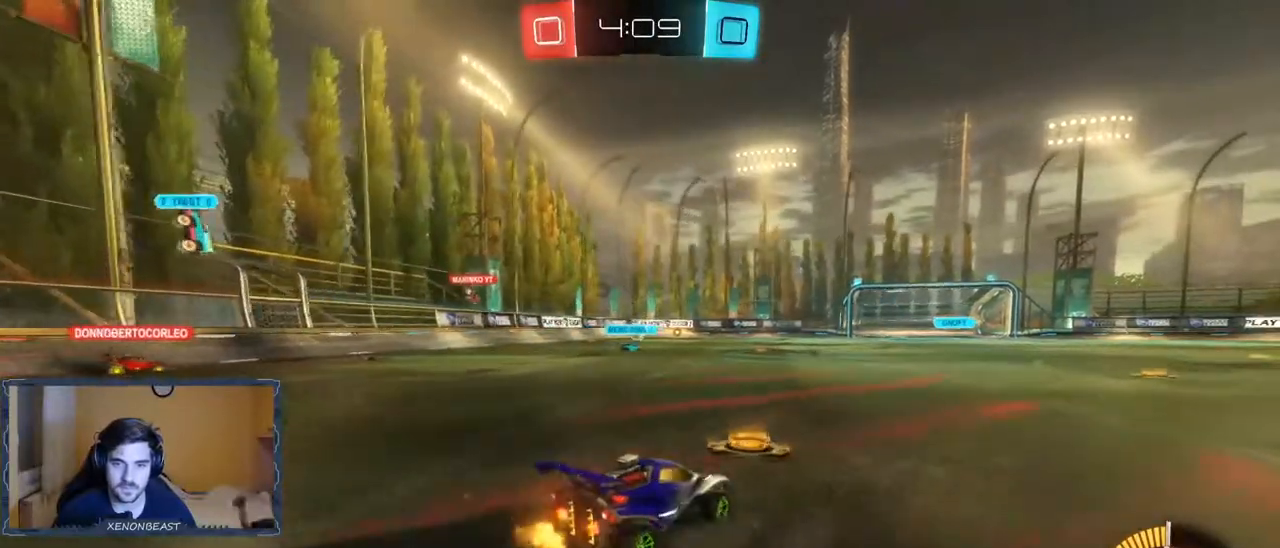
{"buttons": ["R2"], "left_stick": "right", "right_stick": "center", "events": [[133, "left_stick", "center"], [233, "left_stick", "right"]]}
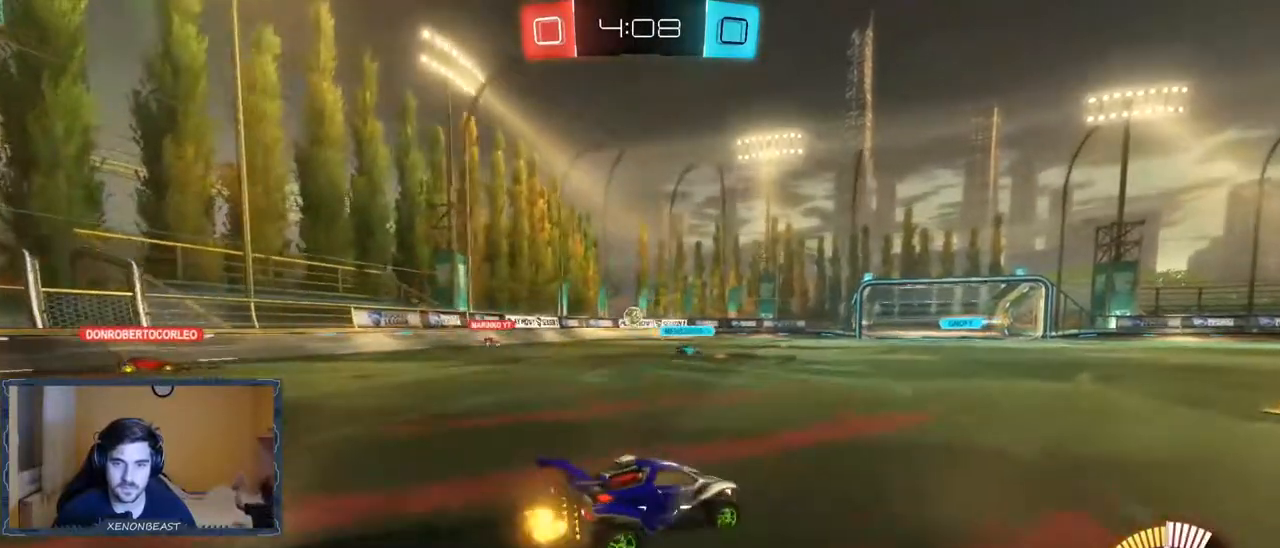
{"buttons": ["R2"], "left_stick": "center", "right_stick": "center", "events": [[133, "left_stick", "center"]]}
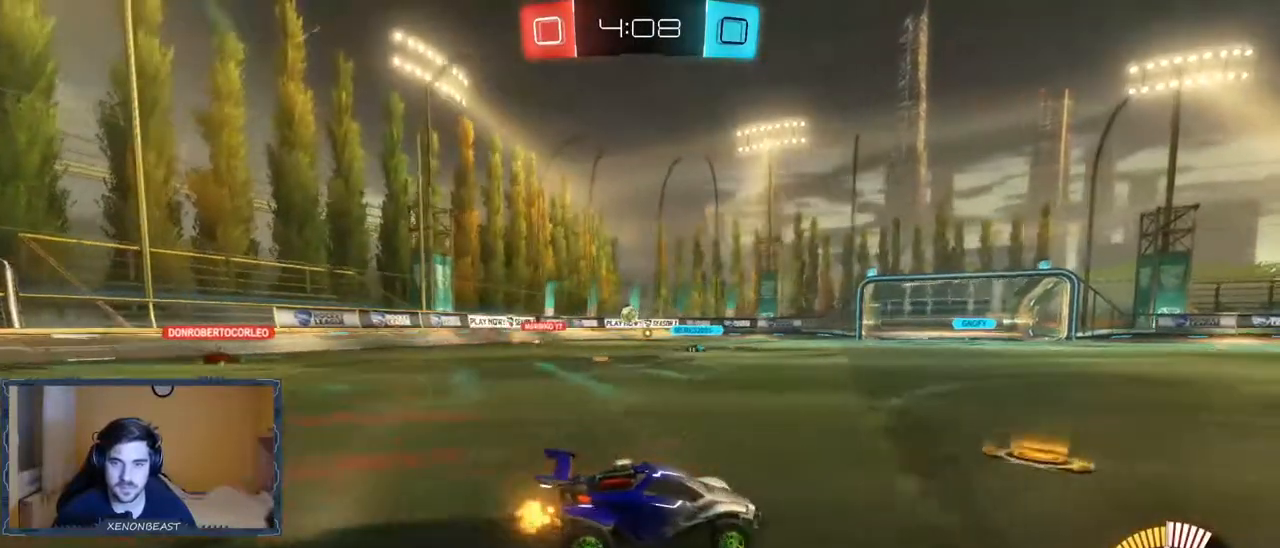
{"buttons": ["R2"], "left_stick": "right", "right_stick": "center", "events": [[17, "left_stick", "left"], [50, "B", "down"], [183, "B", "up"], [217, "left_stick", "center"], [350, "left_stick", "right"]]}